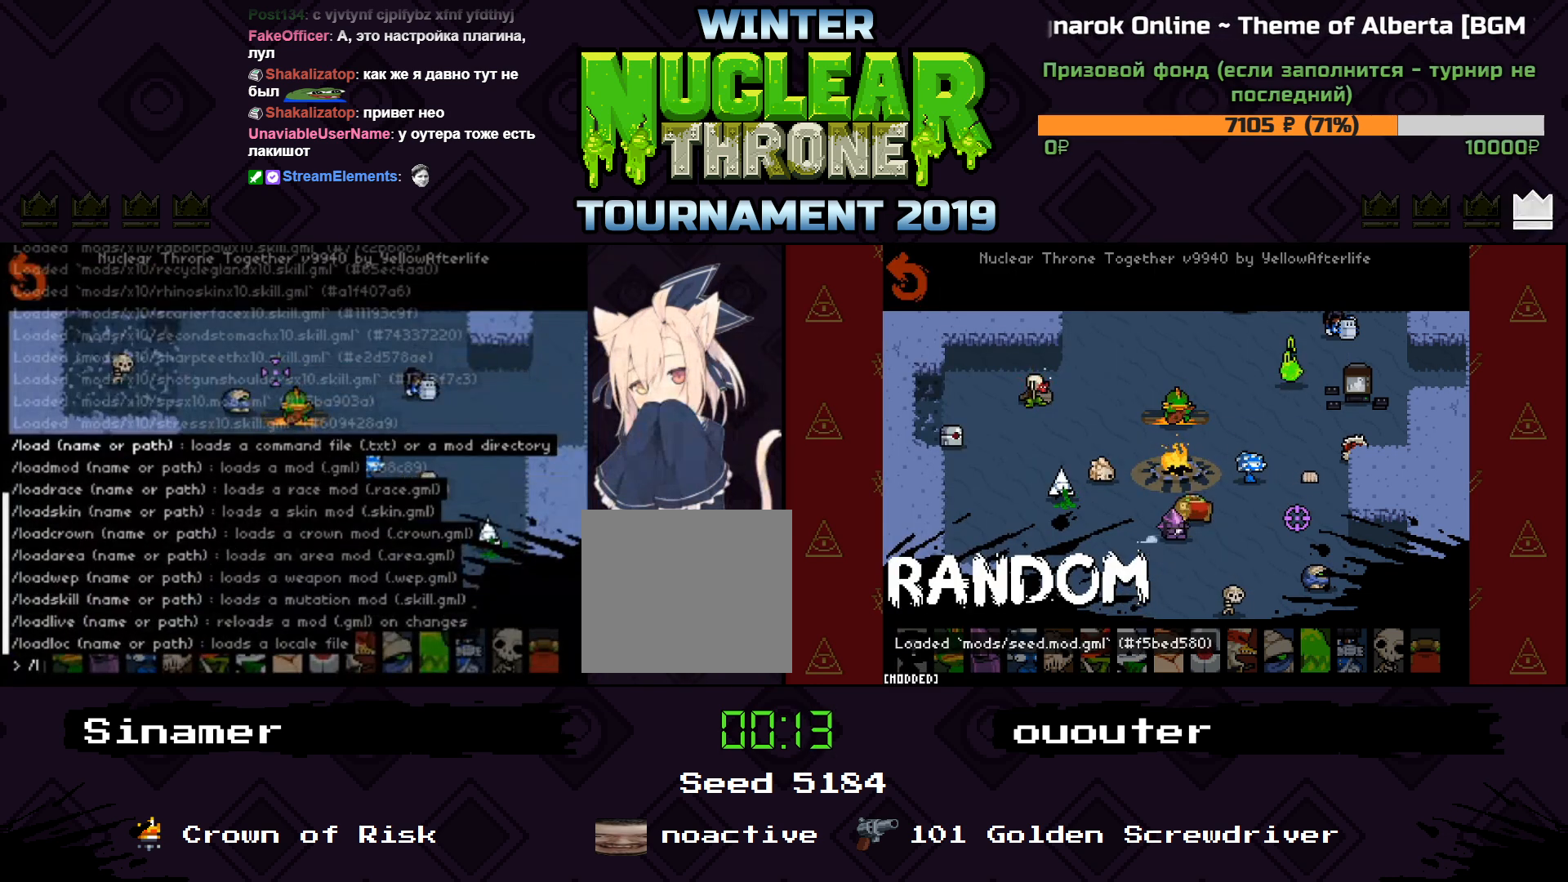
Gameplay with keyboard; each line is a JSON object with the keys held at the frame after it. "events" lists presses ("down") and releases ("up") of "1", "2", "3", "4", "5", "a", "d", "e", "f", "q", "r", "s", "space" and "w" between this image and that frame as [ms after this image, input, new state], when the widget could be followed in between. No other keys are recorded. Mouse input is not recorded.
{"keys": [], "events": [[200, "a", "down"], [267, "a", "up"], [400, "d", "down"], [467, "d", "up"]]}
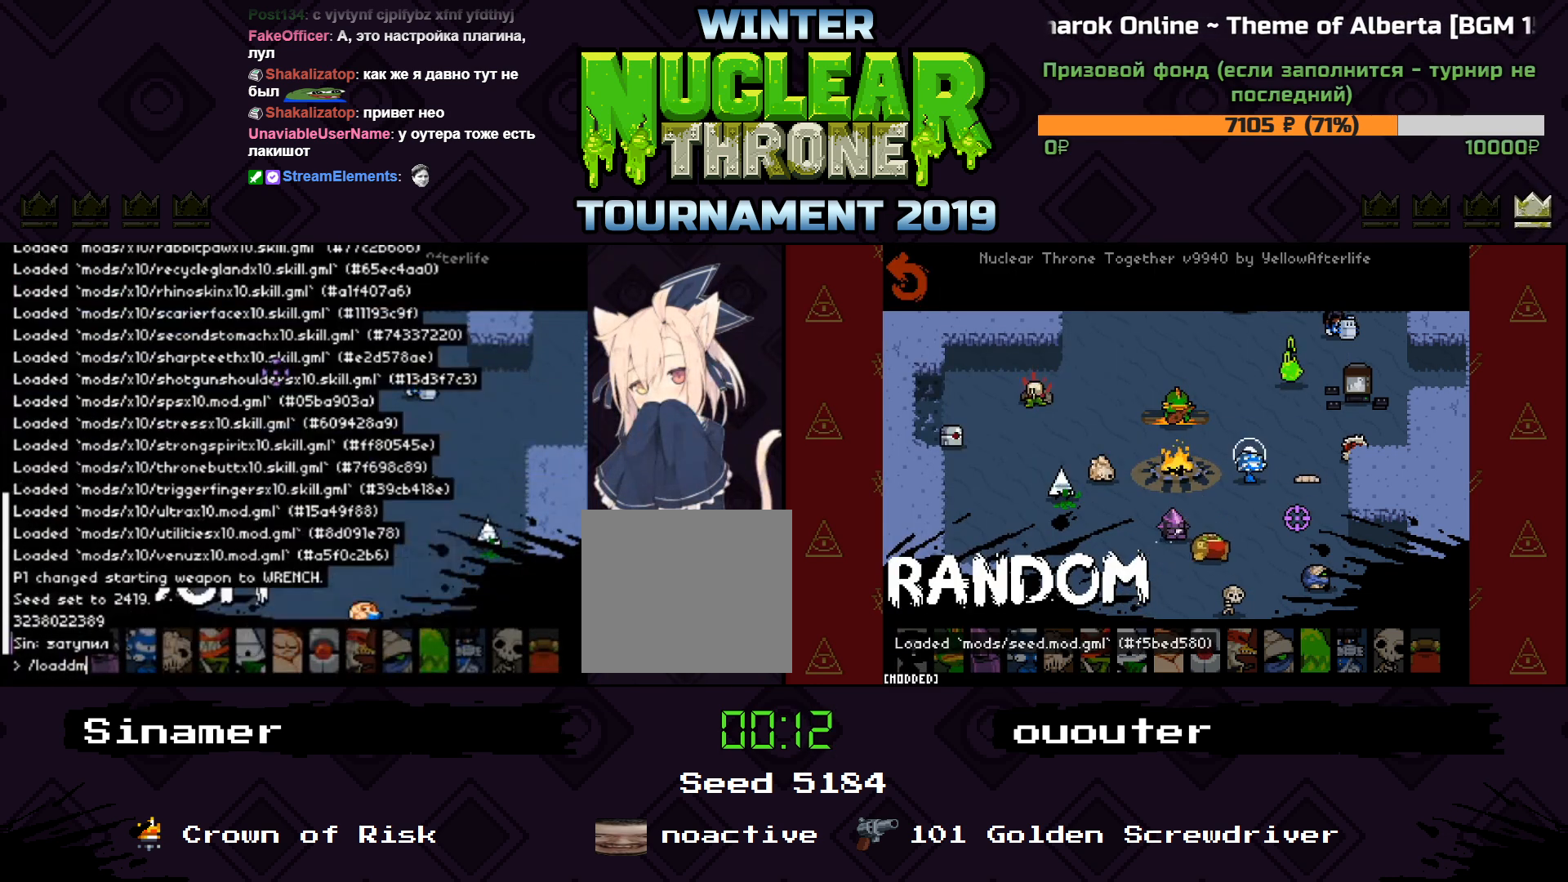
{"keys": [], "events": [[167, "d", "down"], [267, "d", "up"], [267, "space", "down"], [333, "space", "up"]]}
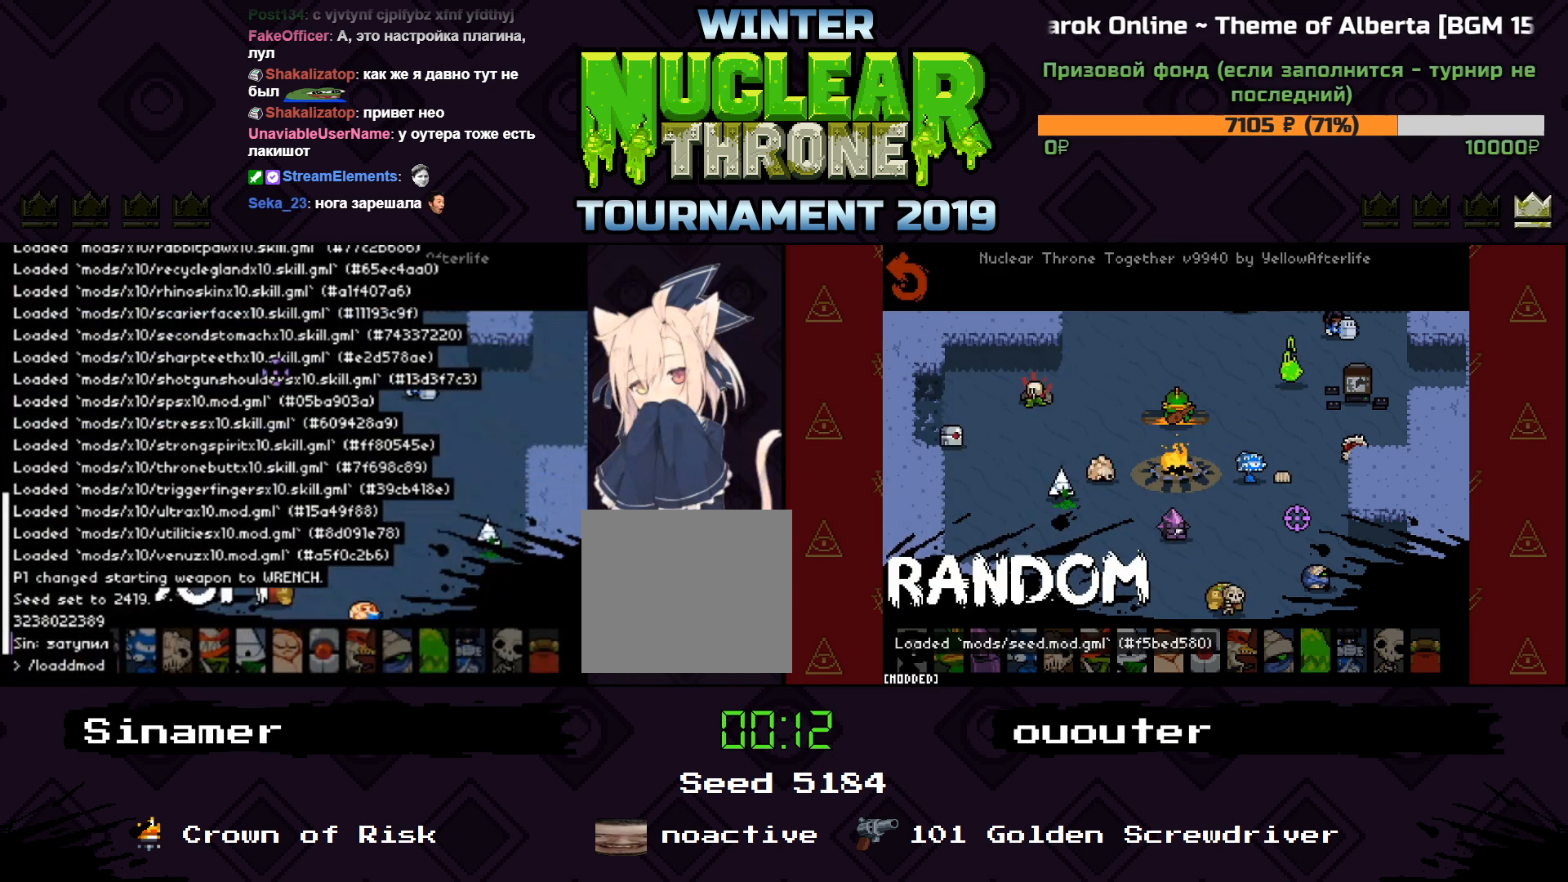
{"keys": [], "events": []}
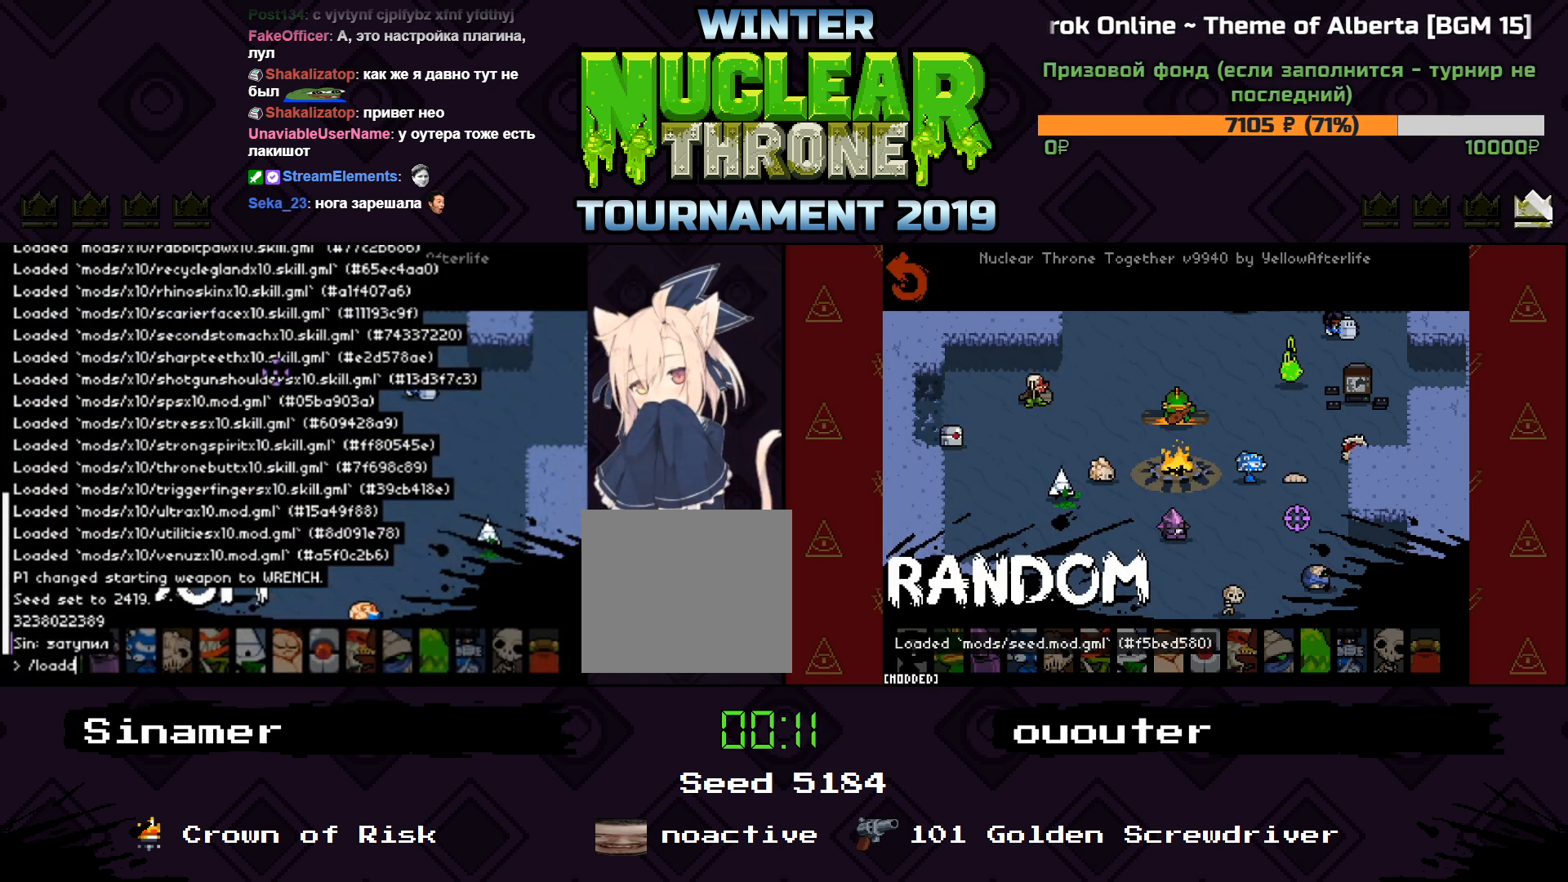
{"keys": [], "events": []}
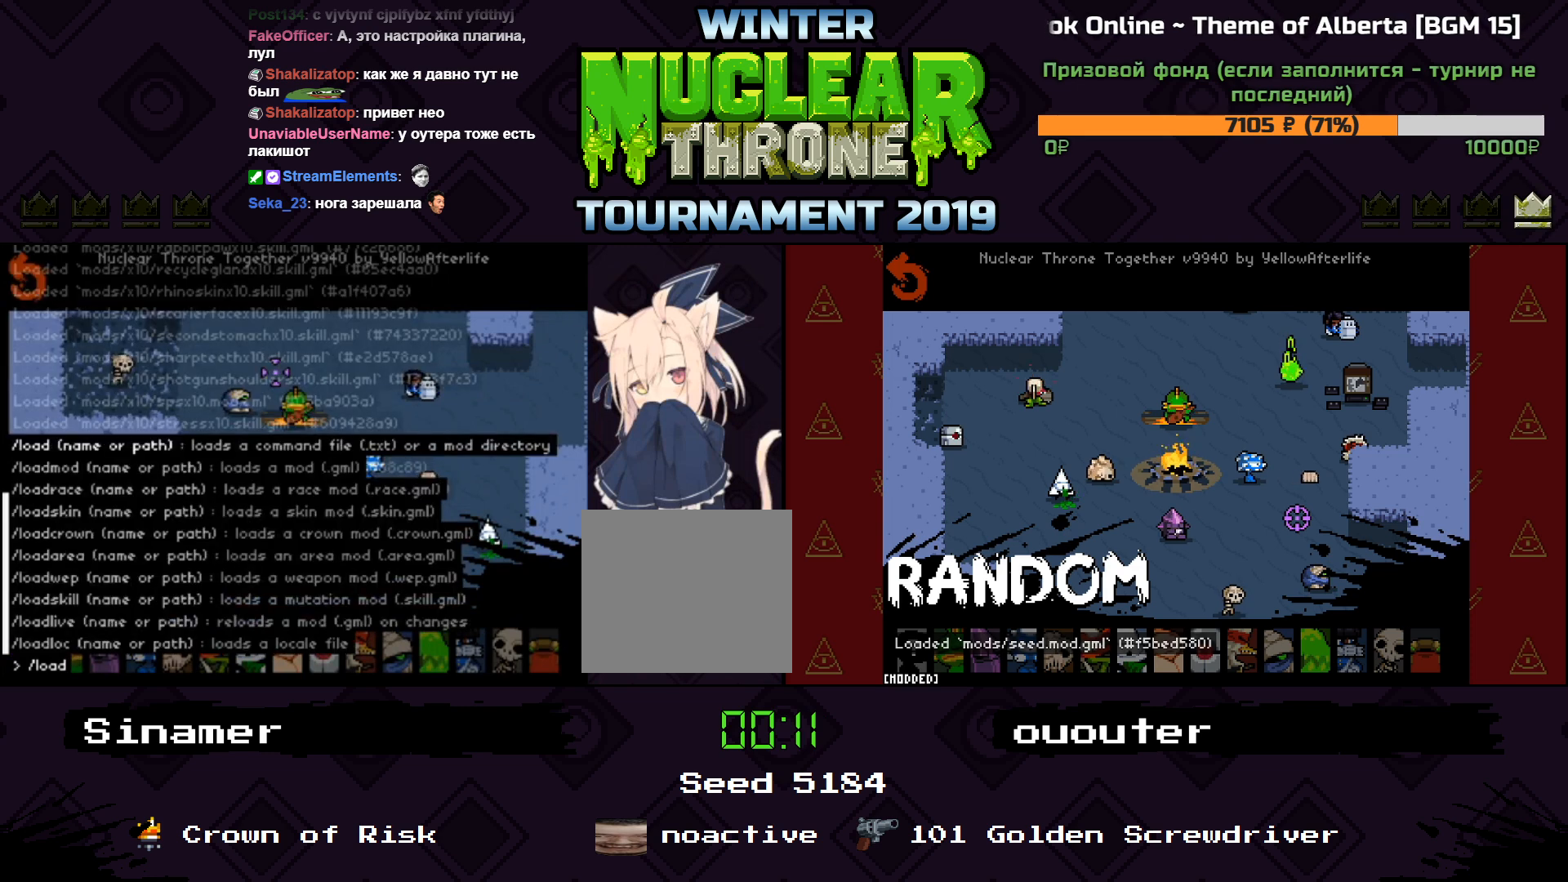
{"keys": ["space"], "events": [[267, "d", "down"], [400, "d", "up"], [400, "space", "down"]]}
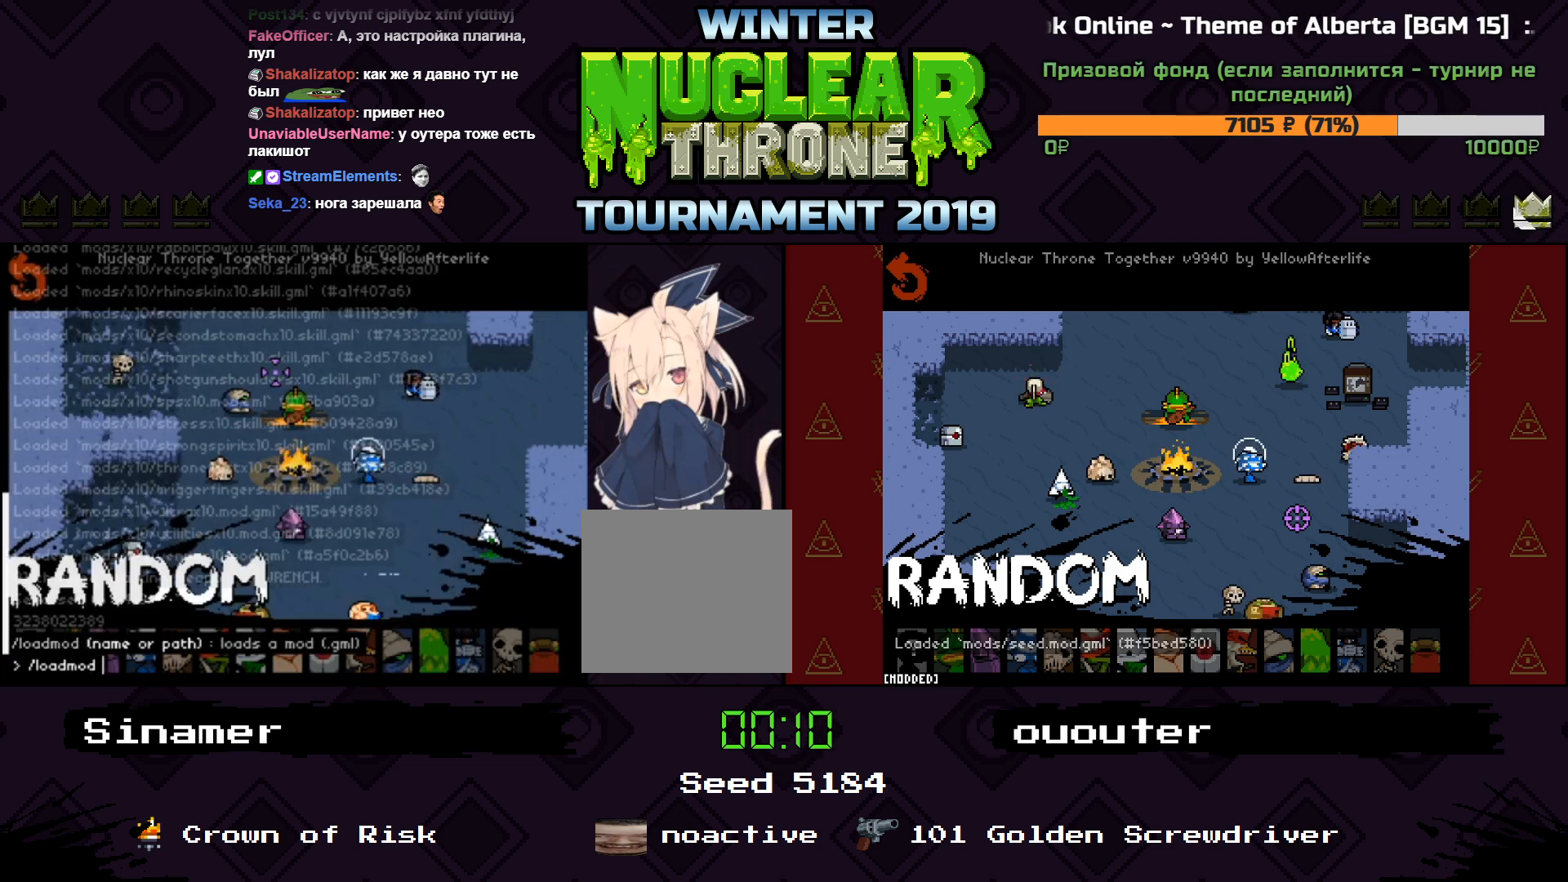
{"keys": [], "events": [[33, "space", "up"]]}
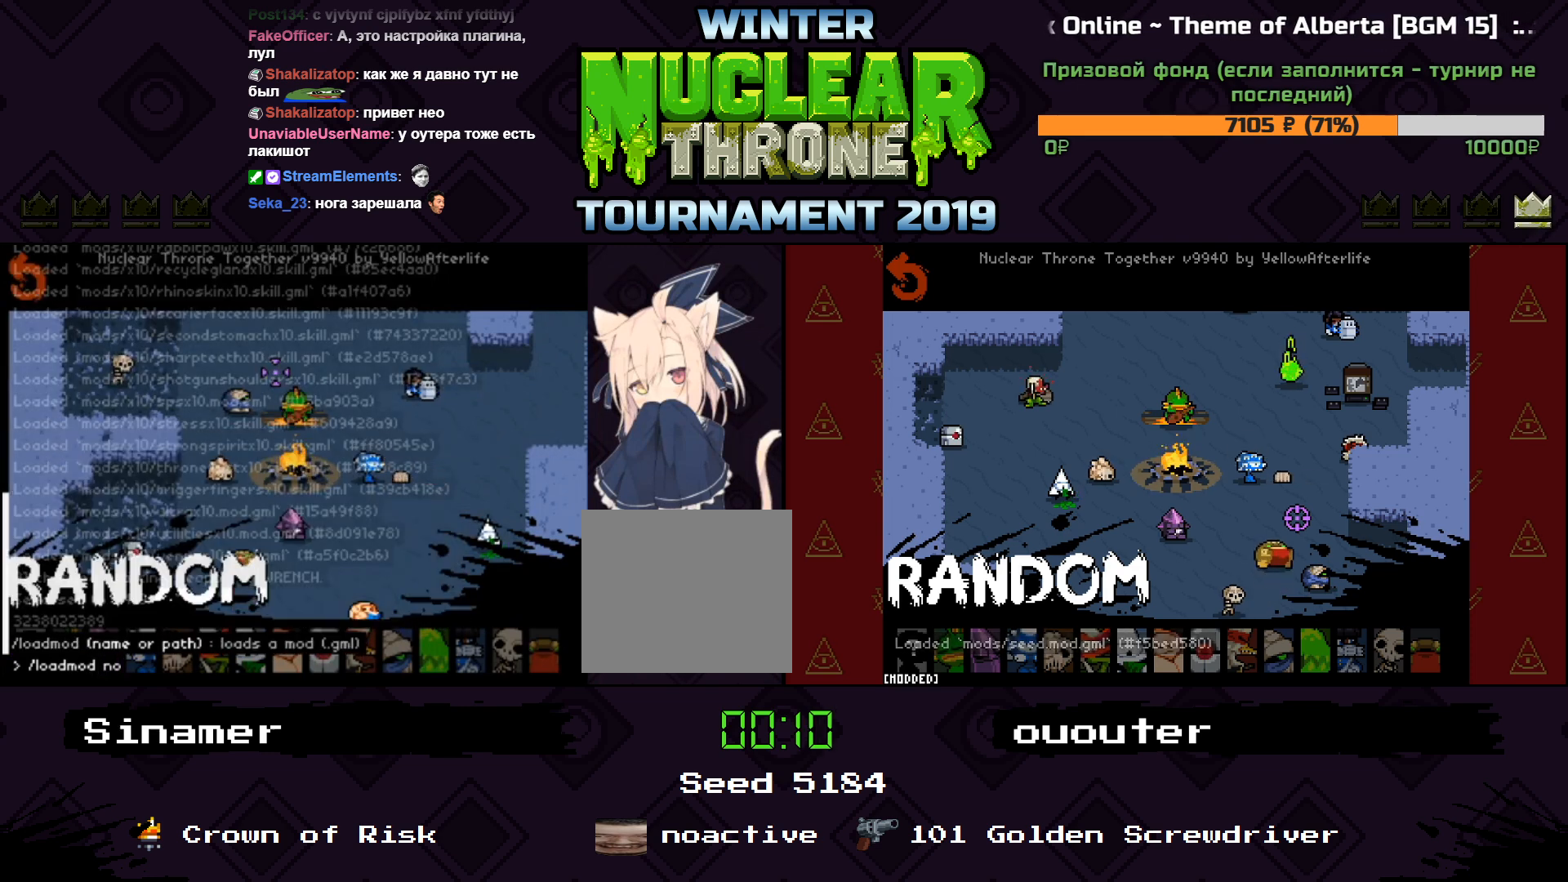
{"keys": [], "events": [[333, "a", "down"], [500, "a", "up"]]}
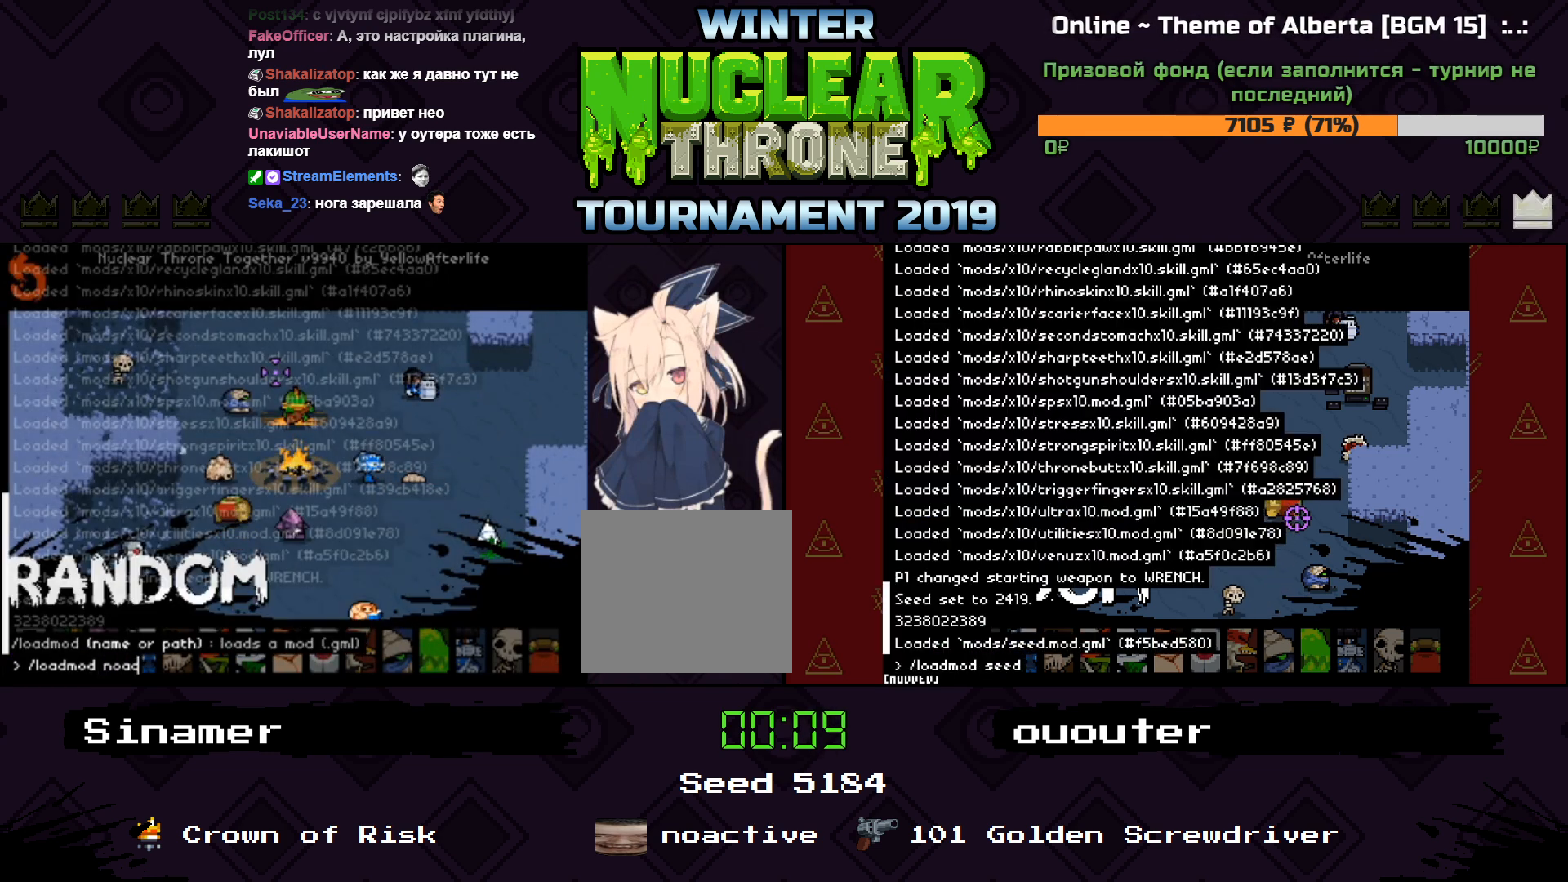
{"keys": [], "events": []}
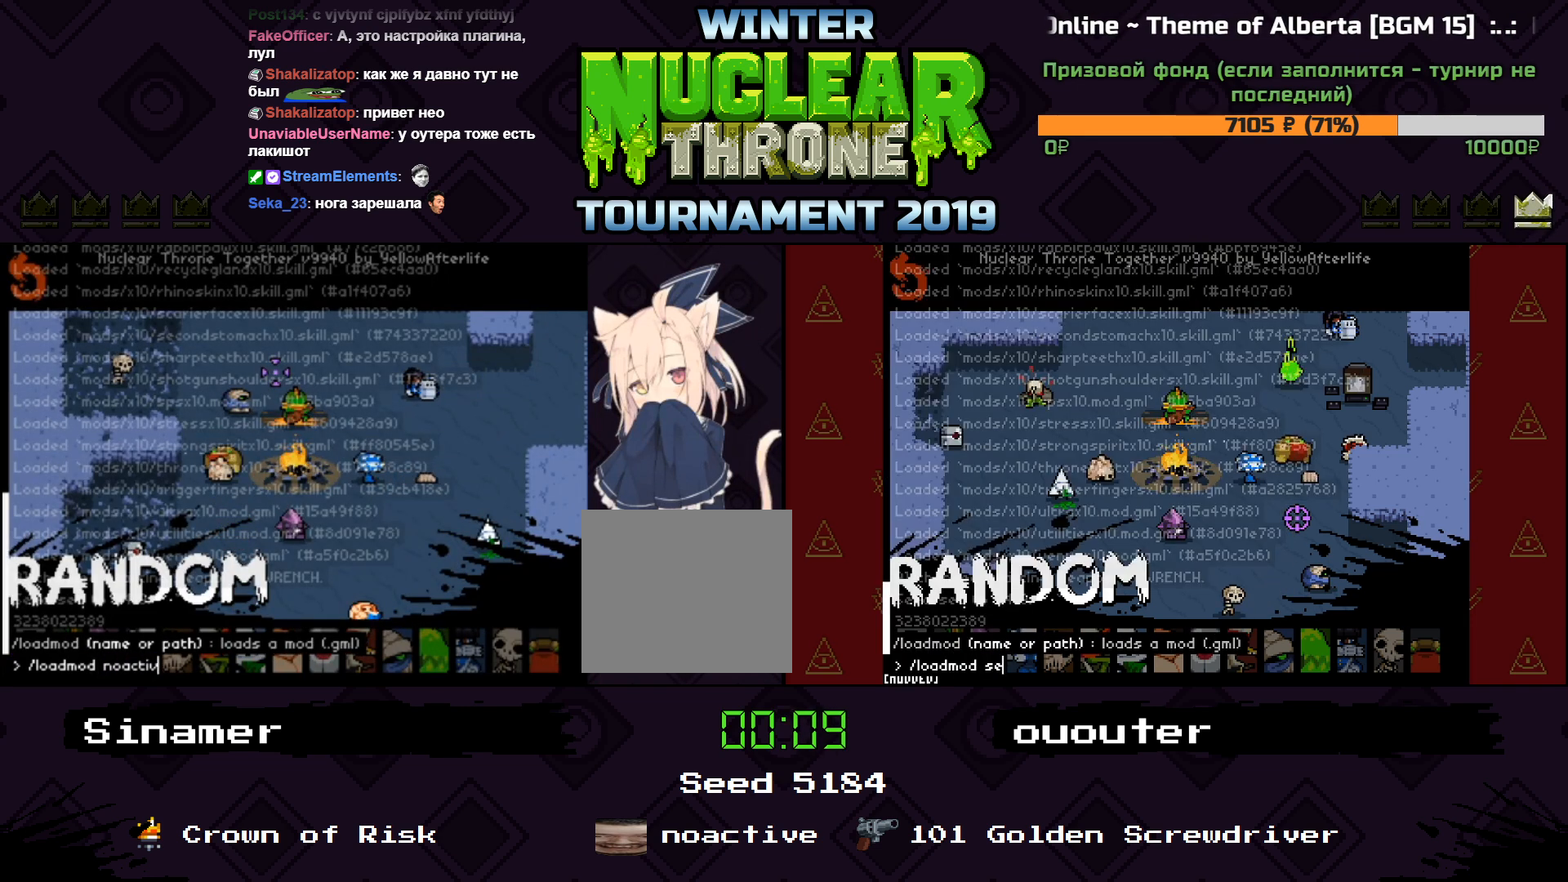
{"keys": [], "events": [[67, "e", "down"], [167, "e", "up"]]}
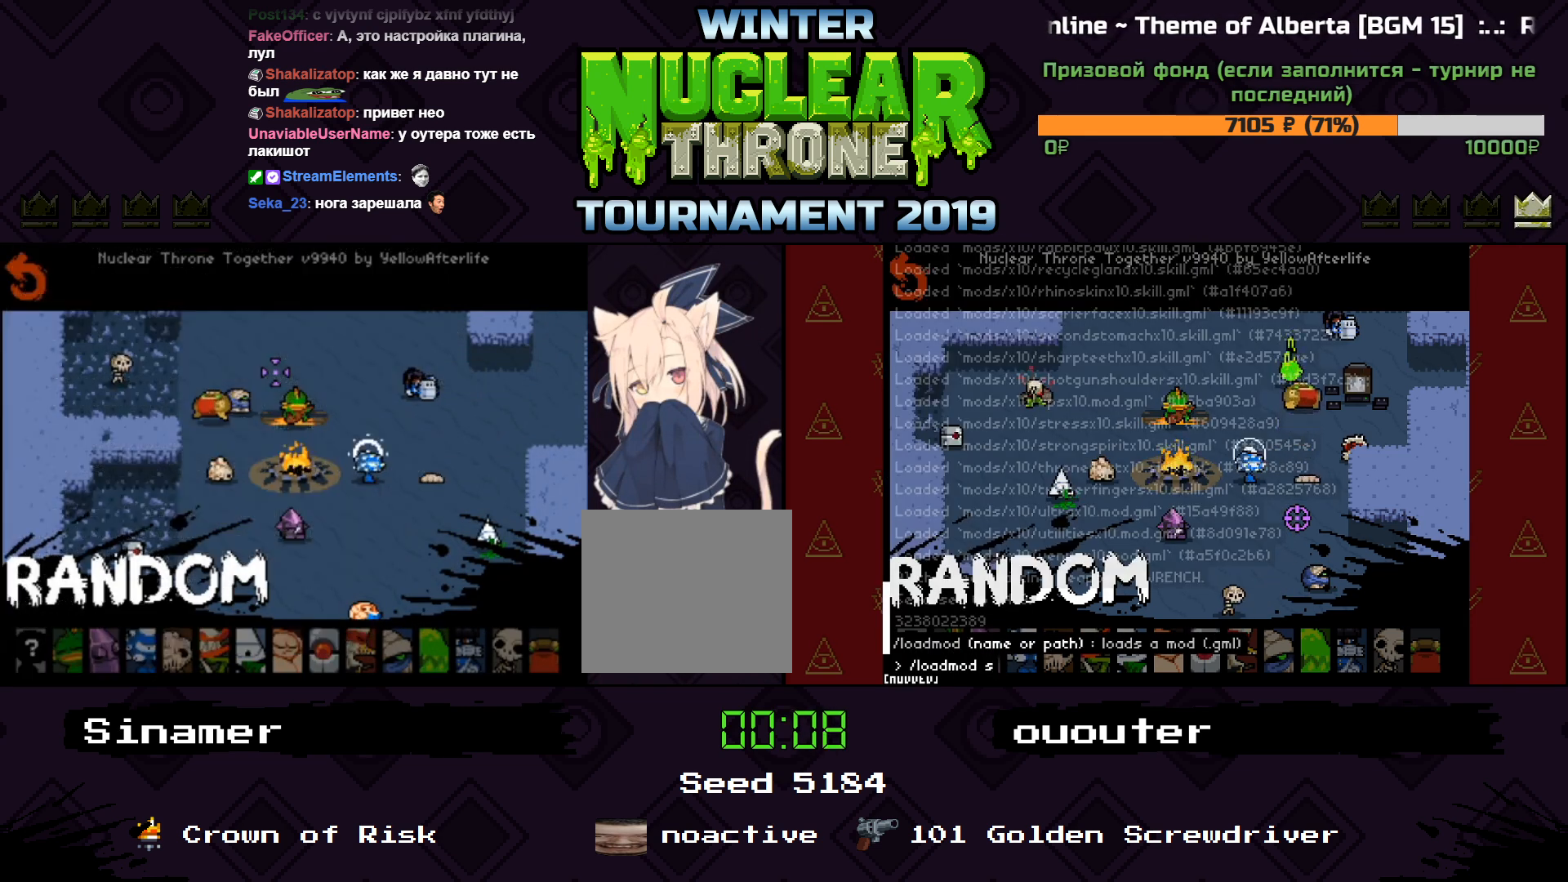
{"keys": [], "events": []}
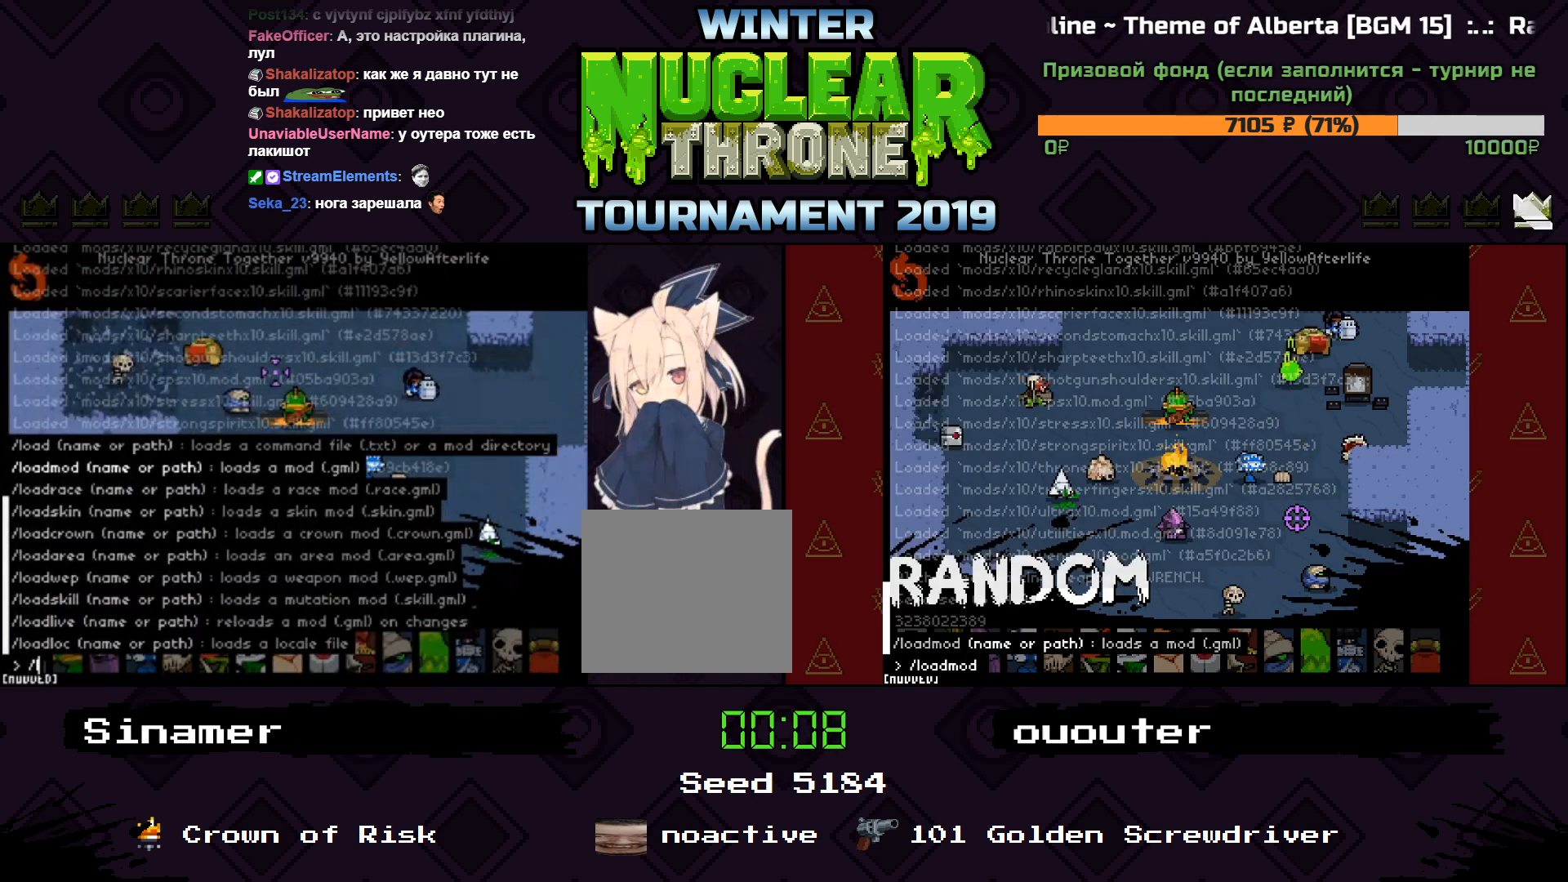
{"keys": ["d"], "events": [[167, "a", "down"], [300, "d", "down"], [333, "a", "up"], [333, "d", "up"], [500, "d", "down"]]}
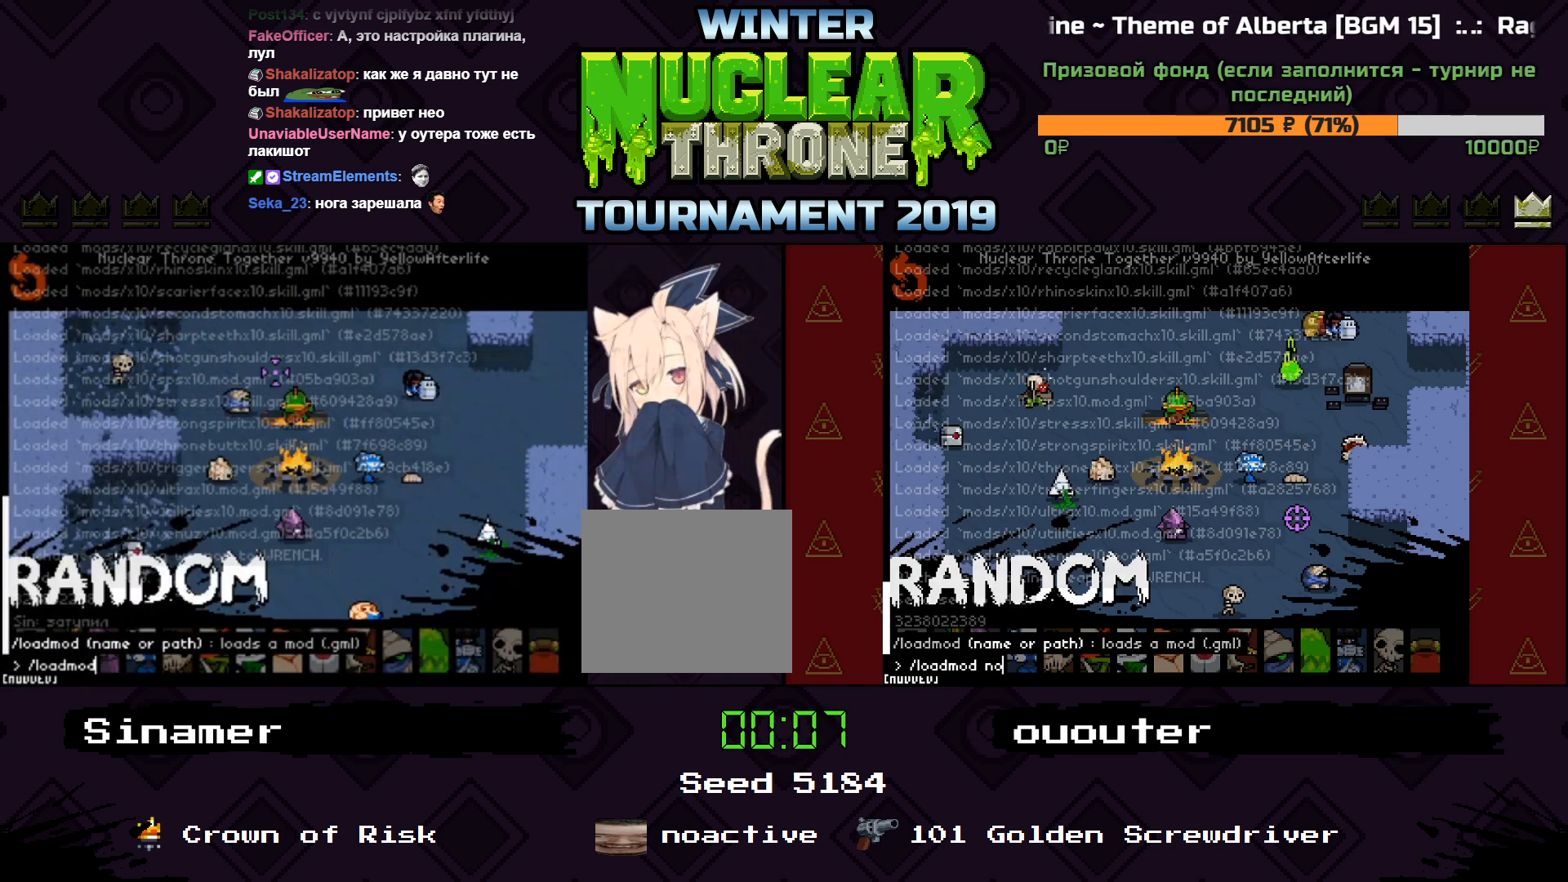
{"keys": ["e"], "events": [[67, "d", "up"], [200, "space", "down"], [333, "s", "down"], [333, "space", "up"], [400, "s", "up"], [500, "e", "down"]]}
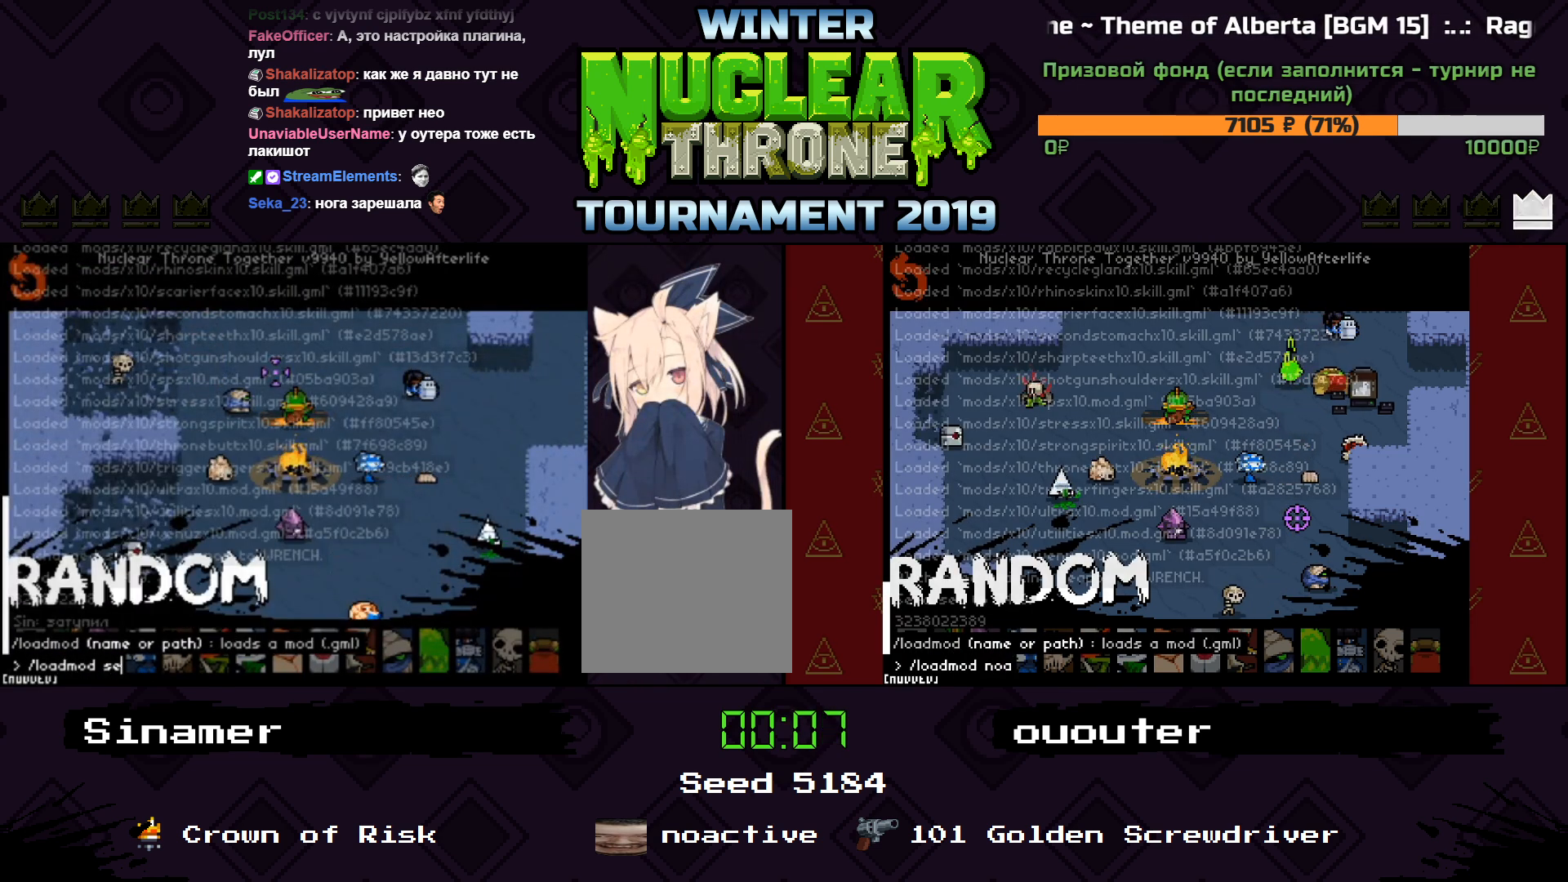
{"keys": [], "events": [[67, "e", "up"], [167, "e", "down"], [200, "e", "up"], [333, "d", "down"], [367, "d", "up"]]}
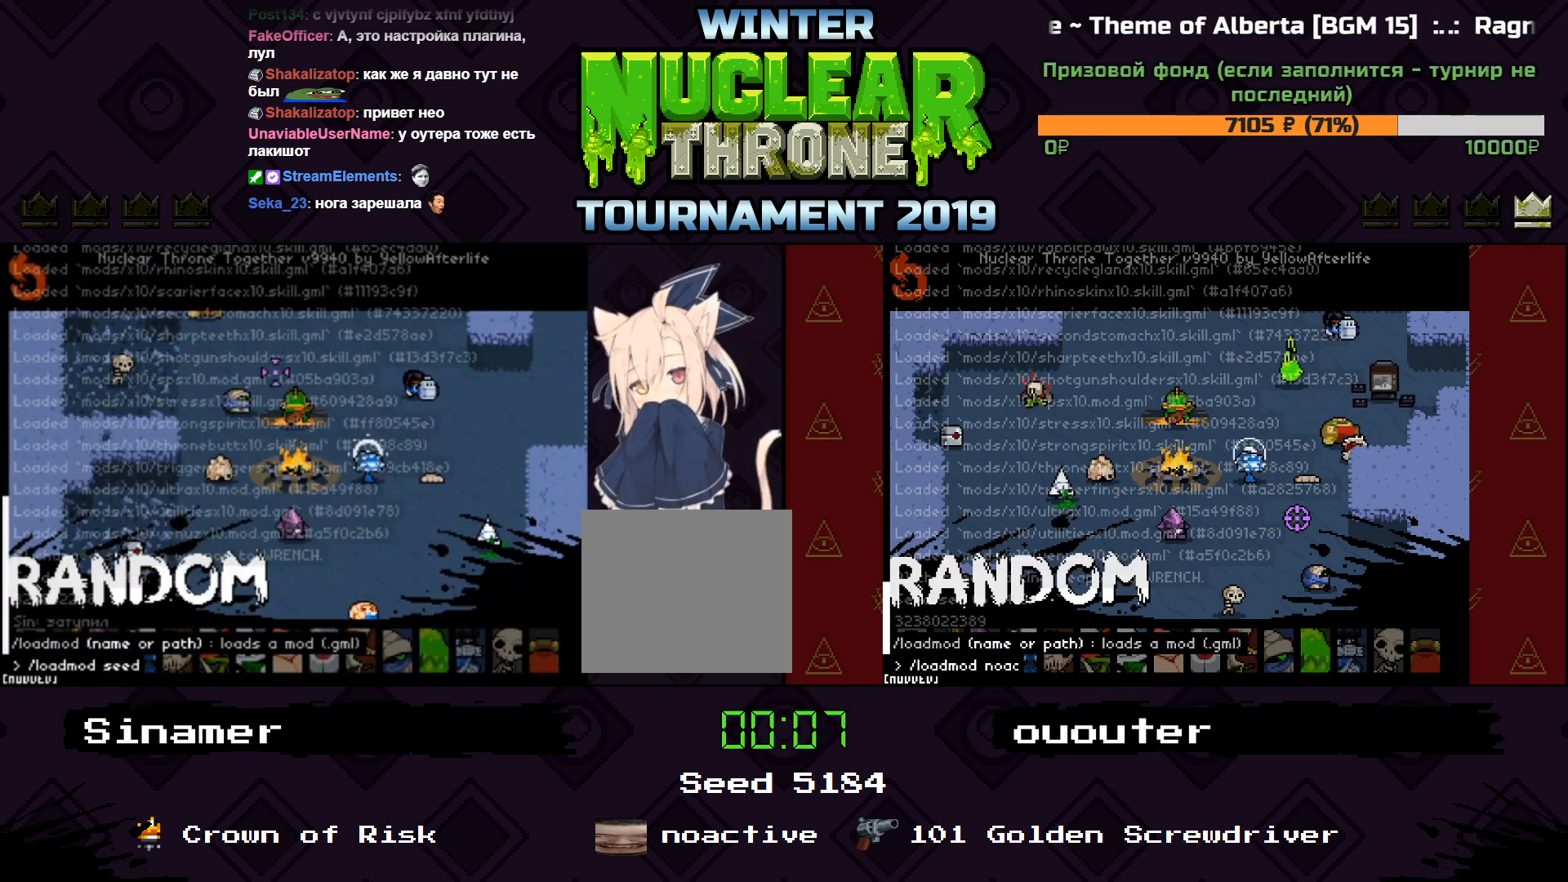
{"keys": [], "events": []}
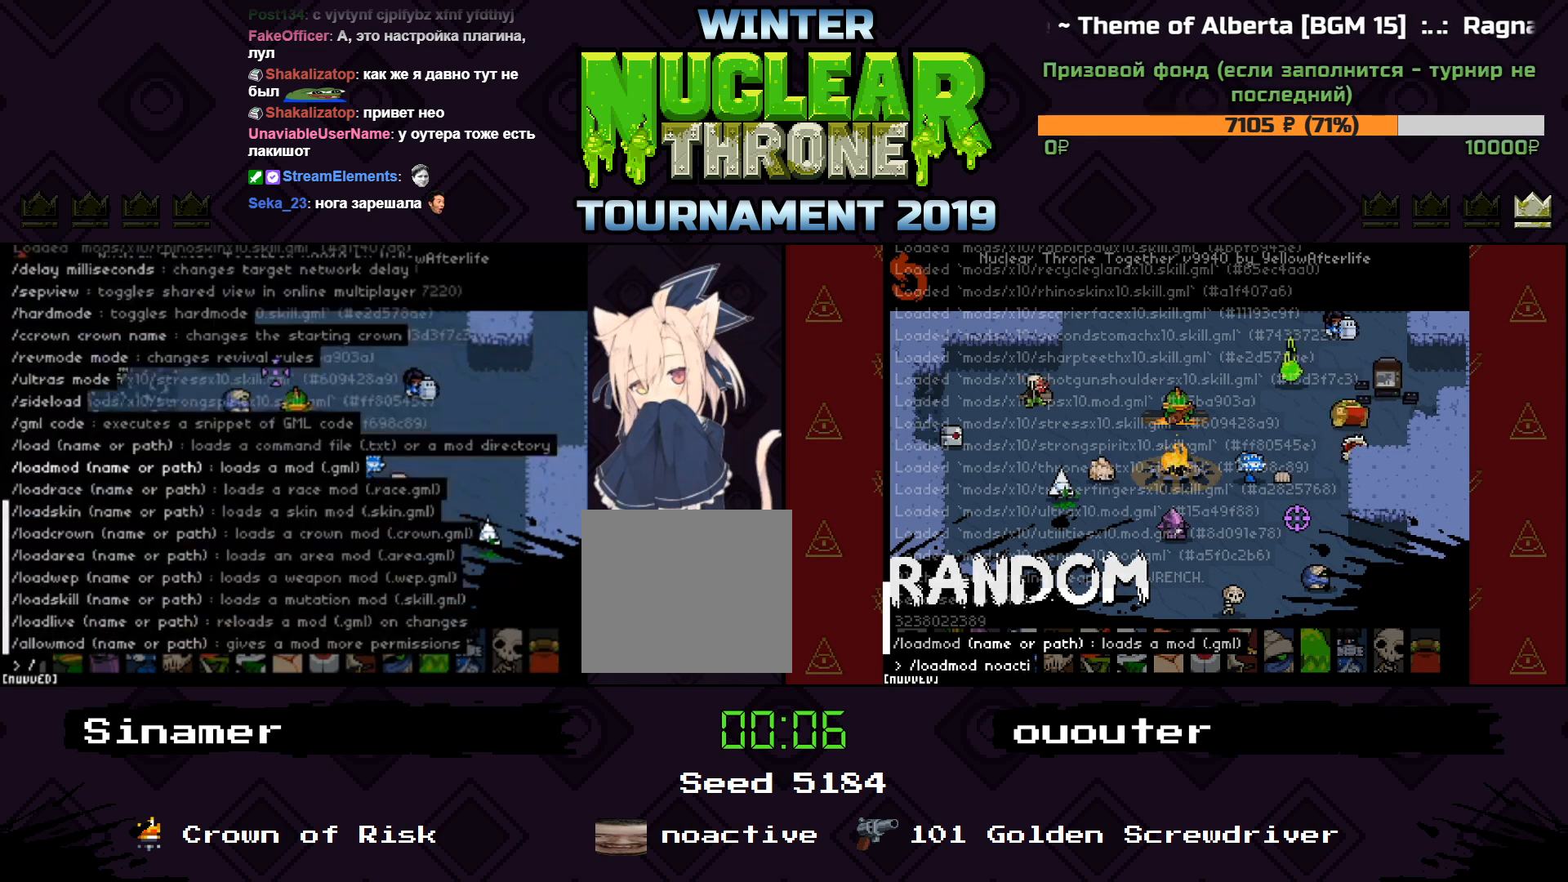
{"keys": ["e", "w"], "events": [[367, "w", "down"], [467, "e", "down"]]}
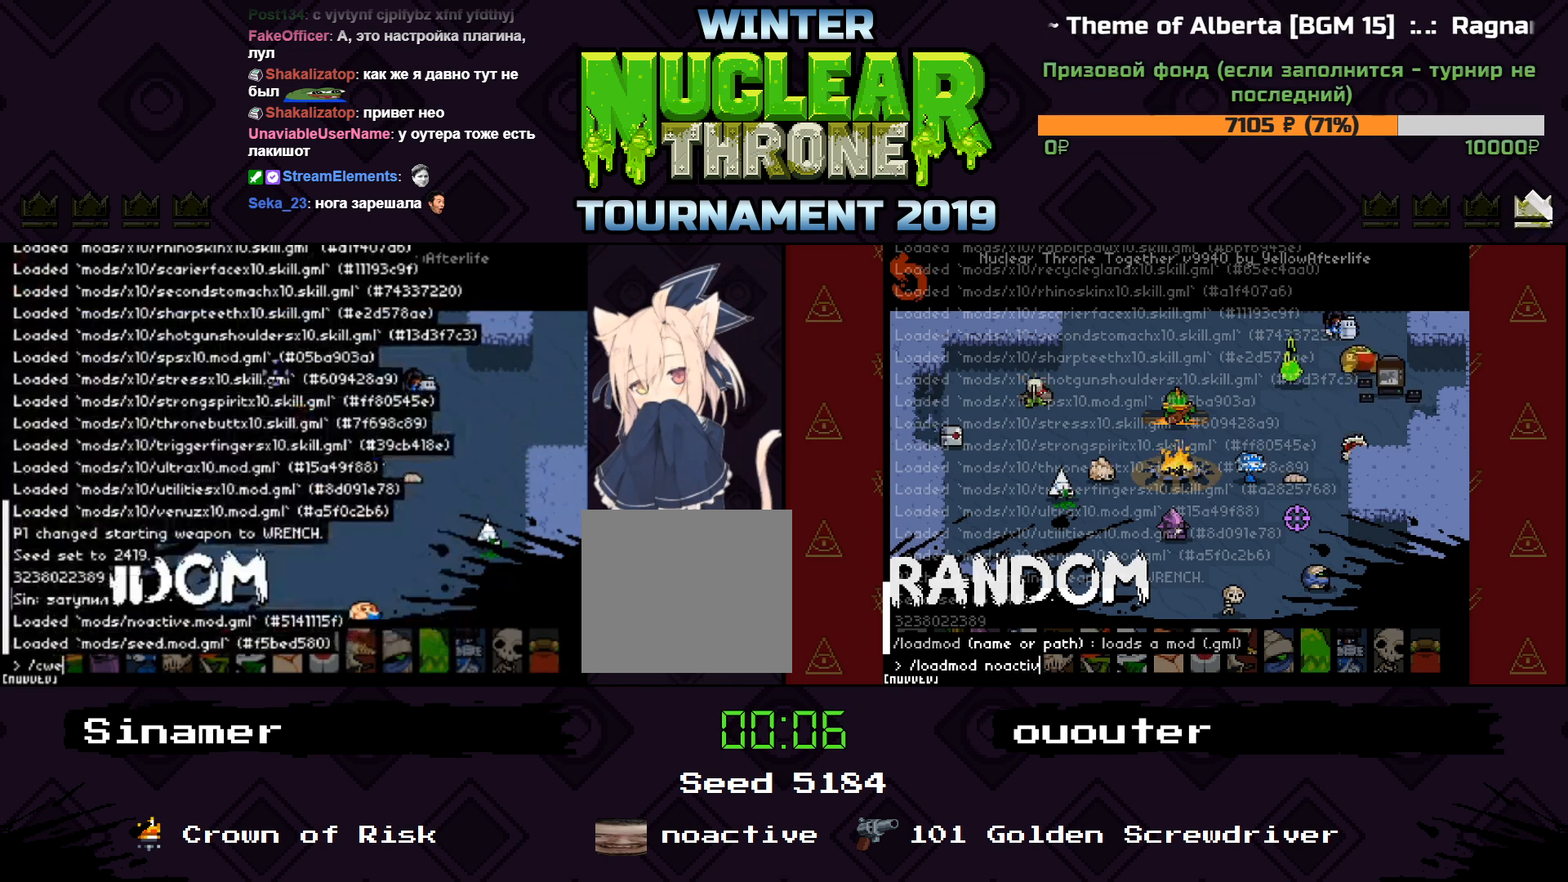
{"keys": ["1", "space"], "events": [[33, "w", "up"], [100, "e", "up"], [467, "space", "down"], [500, "1", "down"]]}
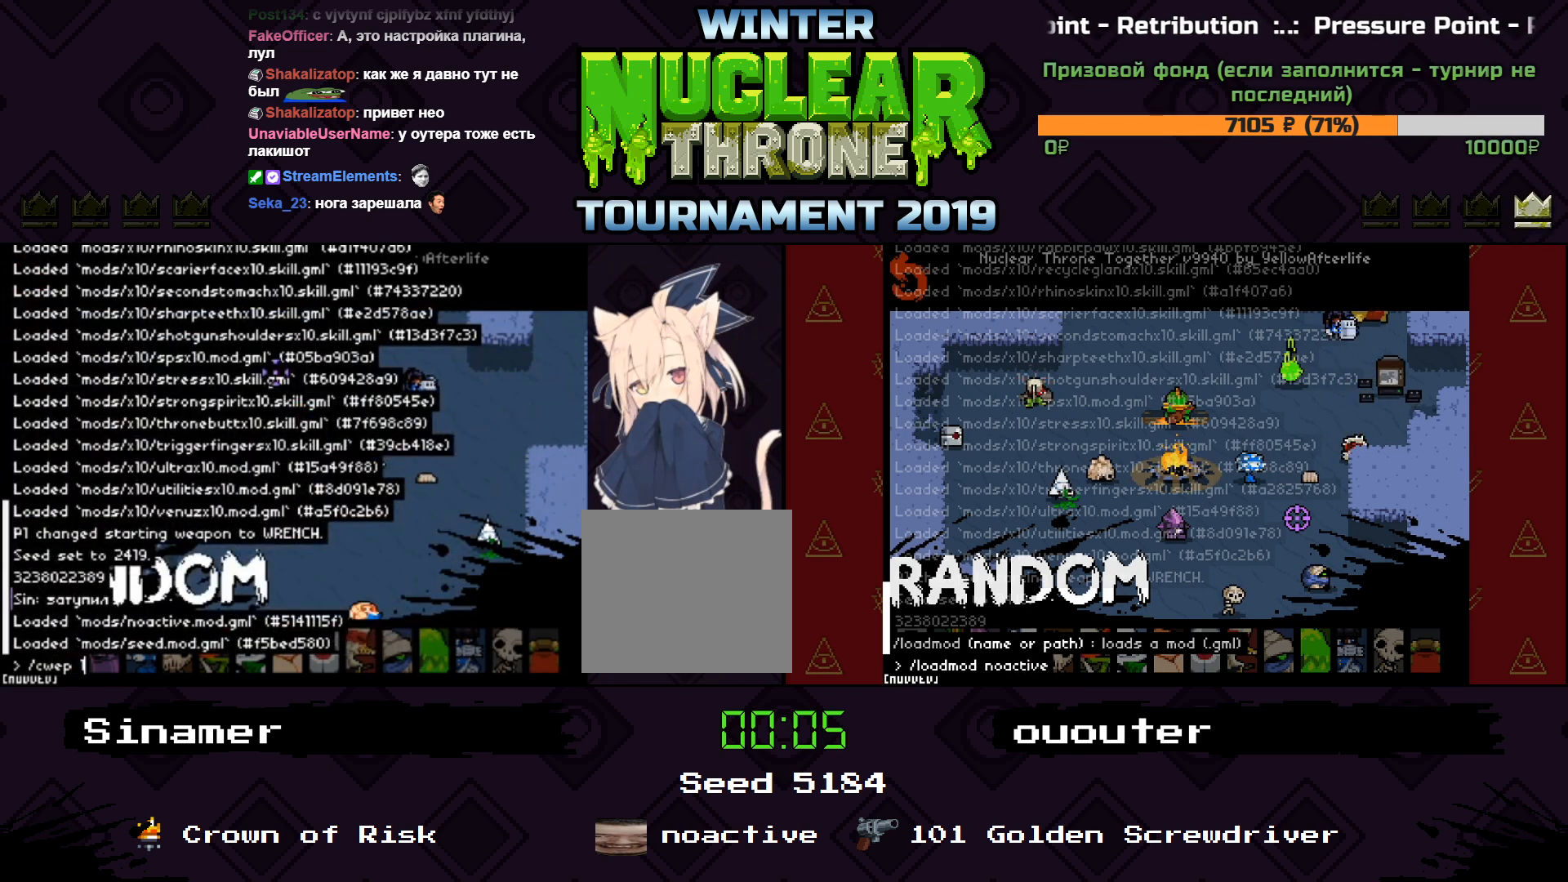
{"keys": [], "events": [[33, "space", "up"], [100, "1", "up"], [300, "1", "down"], [400, "1", "up"]]}